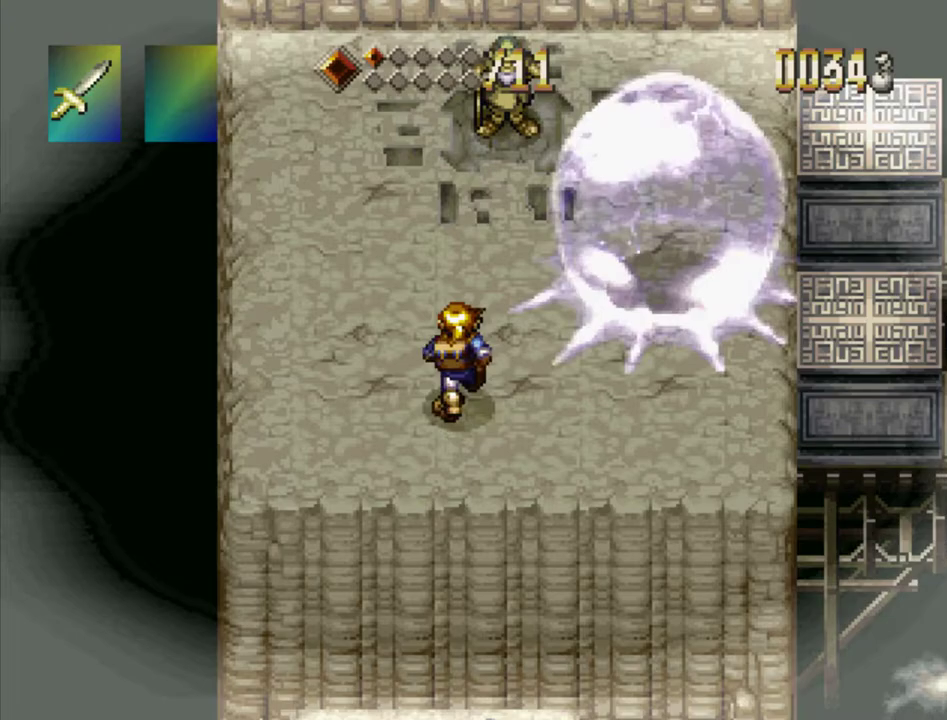
Gameplay with a controller (PlayStation layout); each line is a JSON object with the inputs held at the frame after it (dt_ms = milliseconds from this image to that frame). "events" lists button and stick changes between this image and that frame as [ms after this image, input, new state], when the widget could be followed in between. Not read: L3 R3.
{"dt_ms": 600, "buttons": ["DPAD_DOWN", "DPAD_RIGHT"], "events": [[200, "DPAD_UP", "up"], [300, "DPAD_DOWN", "down"], [300, "DPAD_LEFT", "up"], [583, "DPAD_RIGHT", "down"]]}
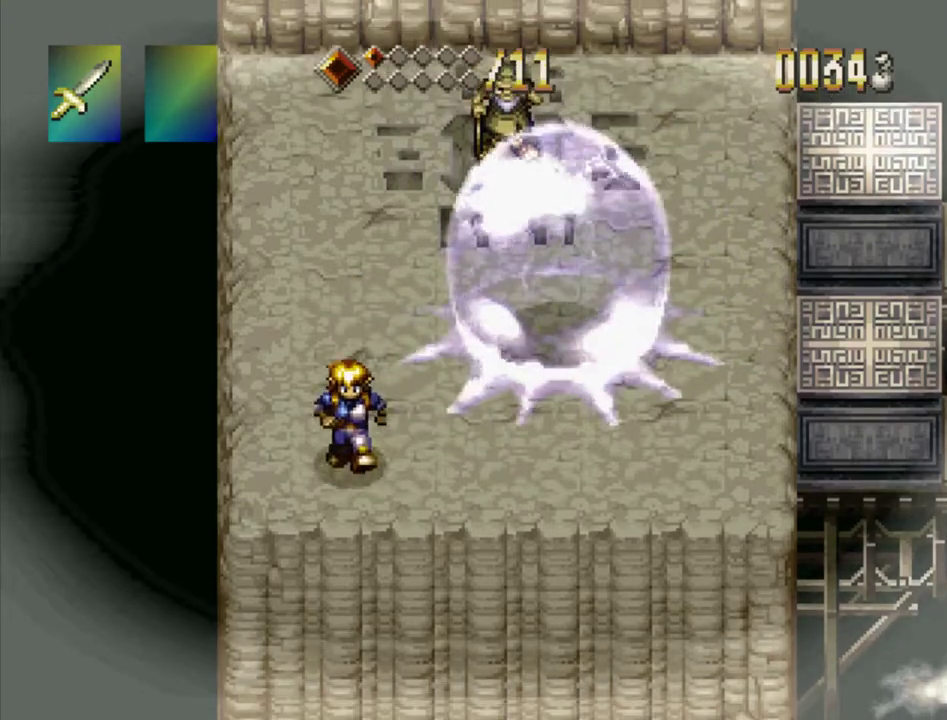
{"dt_ms": 500, "buttons": ["DPAD_UP", "DPAD_RIGHT"], "events": [[83, "DPAD_DOWN", "up"], [450, "DPAD_UP", "down"]]}
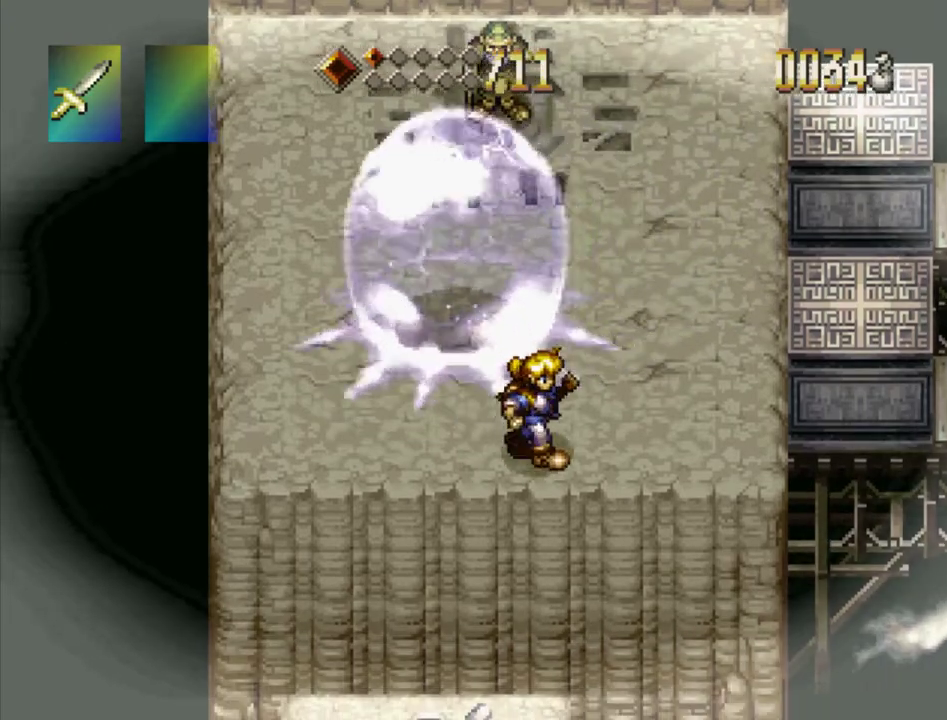
{"dt_ms": 400, "buttons": ["SQUARE", "DPAD_LEFT"], "events": [[200, "DPAD_UP", "up"], [267, "DPAD_UP", "down"], [283, "DPAD_RIGHT", "up"], [300, "DPAD_LEFT", "down"], [333, "DPAD_UP", "up"], [383, "SQUARE", "down"]]}
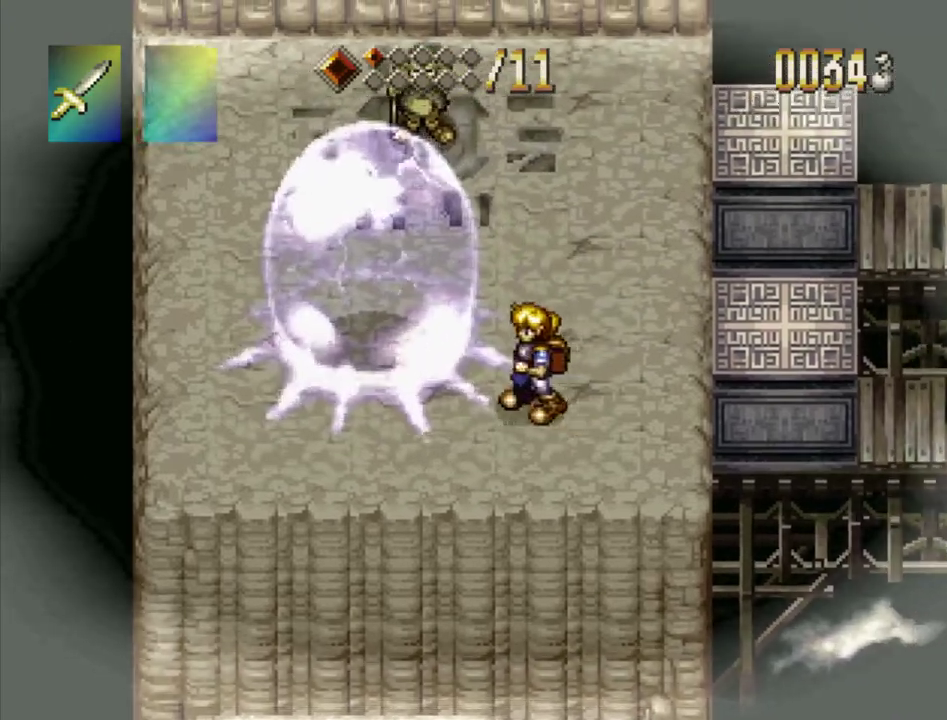
{"dt_ms": 500, "buttons": [], "events": [[50, "DPAD_LEFT", "up"], [83, "SQUARE", "up"]]}
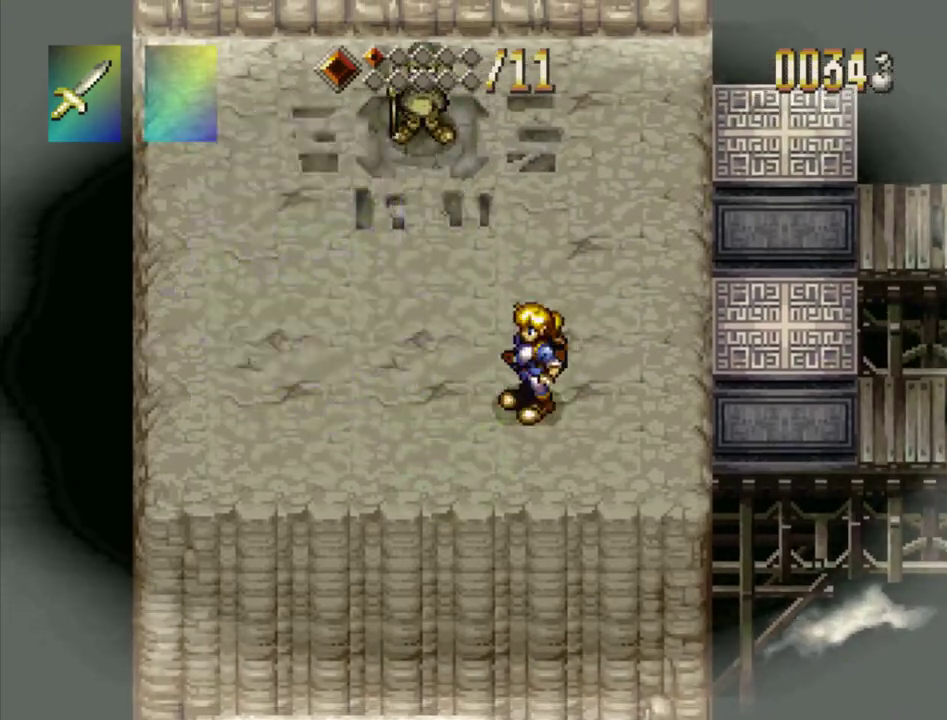
{"dt_ms": 500, "buttons": ["DPAD_DOWN", "DPAD_LEFT"], "events": [[200, "DPAD_DOWN", "down"], [367, "DPAD_LEFT", "down"]]}
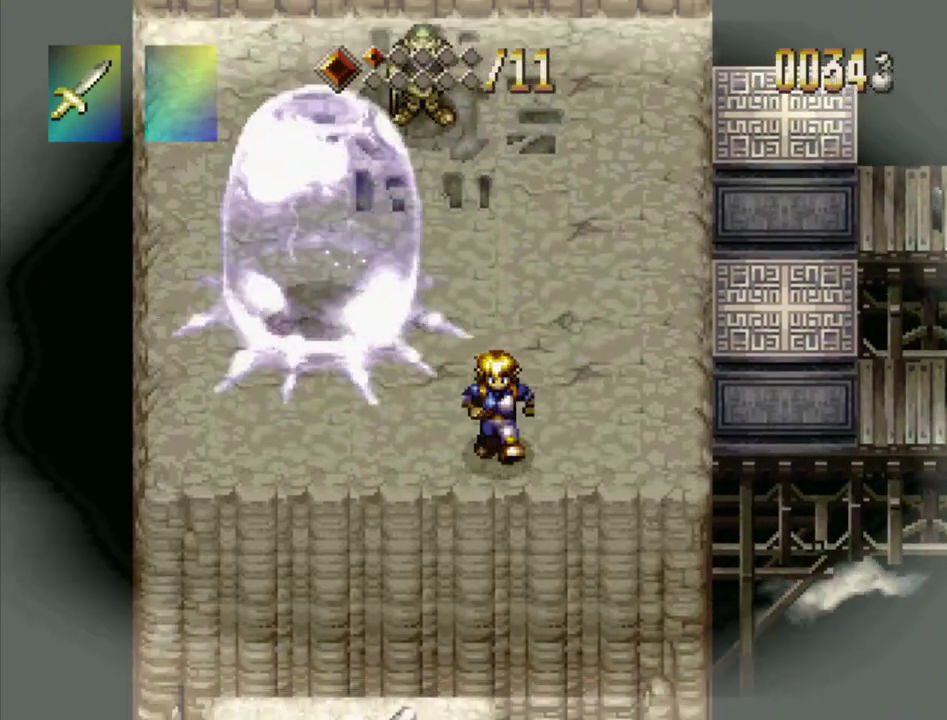
{"dt_ms": 300, "buttons": [], "events": [[150, "DPAD_DOWN", "up"], [283, "DPAD_LEFT", "up"]]}
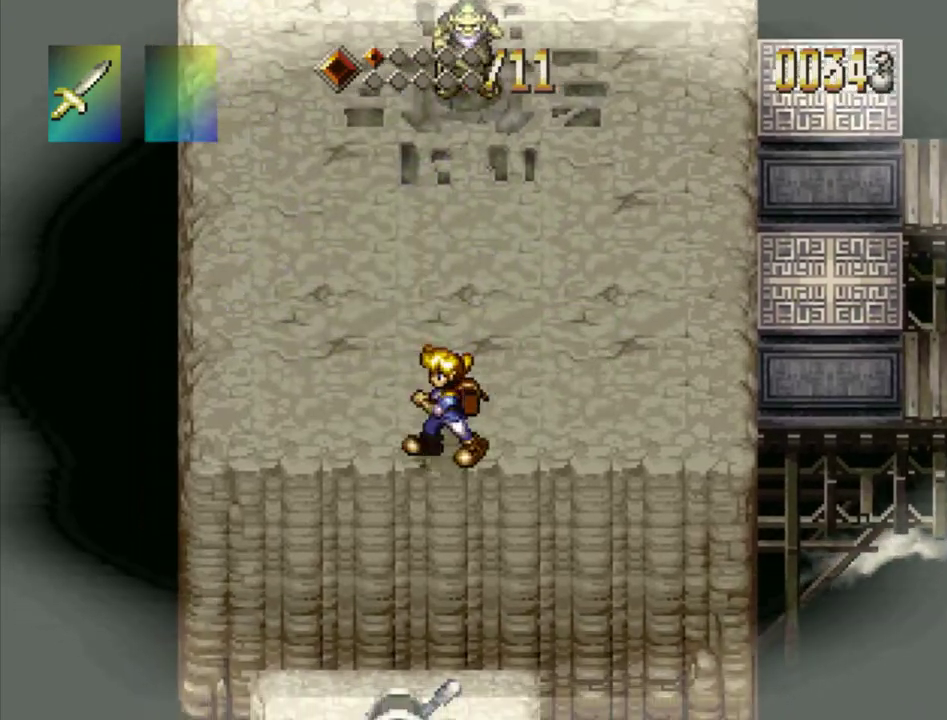
{"dt_ms": 200, "buttons": ["SQUARE"], "events": [[83, "DPAD_UP", "down"], [133, "SQUARE", "down"], [150, "DPAD_UP", "up"]]}
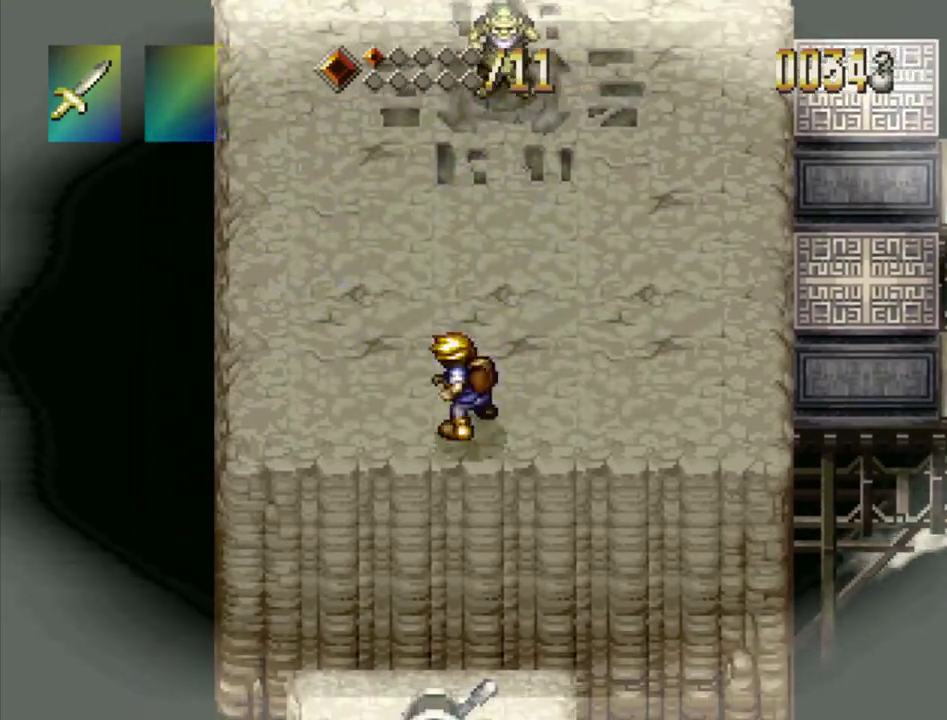
{"dt_ms": 700, "buttons": ["DPAD_LEFT"], "events": [[33, "SQUARE", "up"], [667, "DPAD_LEFT", "down"]]}
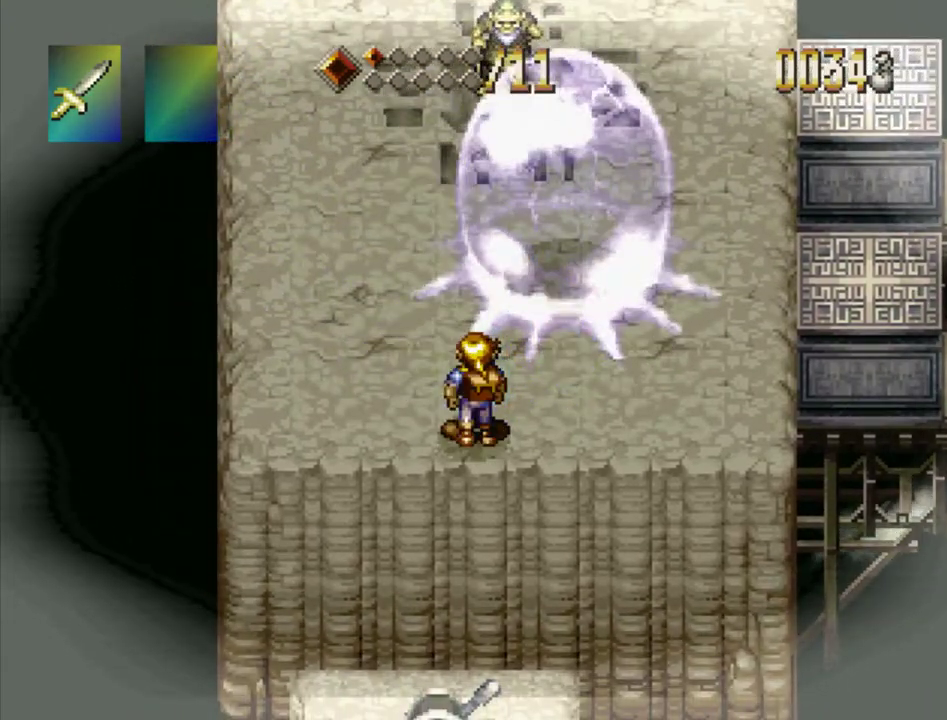
{"dt_ms": 400, "buttons": [], "events": [[383, "DPAD_LEFT", "up"]]}
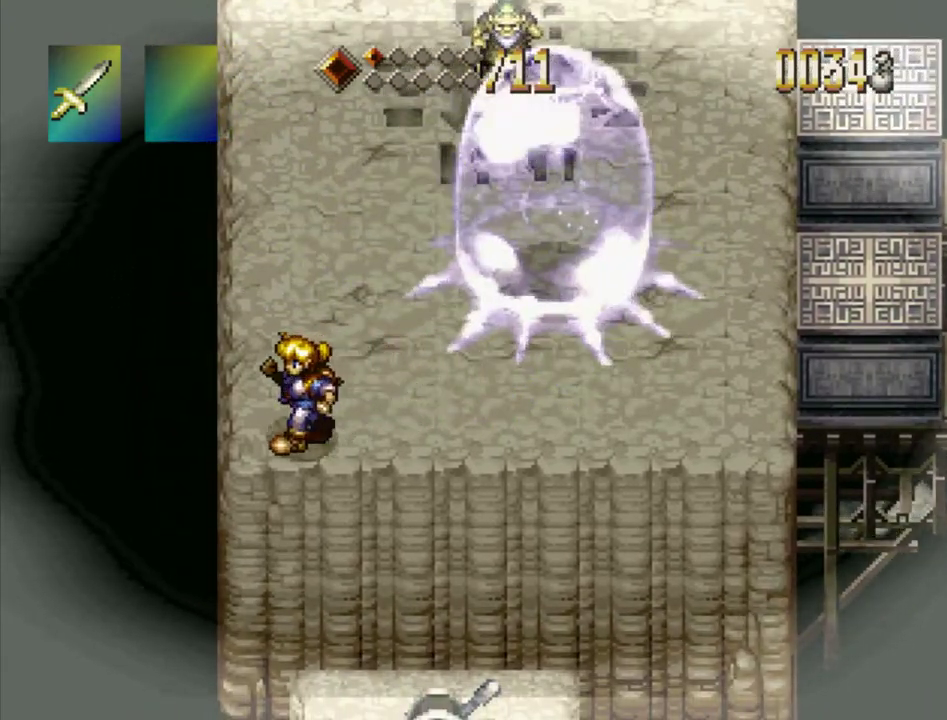
{"dt_ms": 600, "buttons": ["DPAD_UP"], "events": [[117, "DPAD_UP", "down"]]}
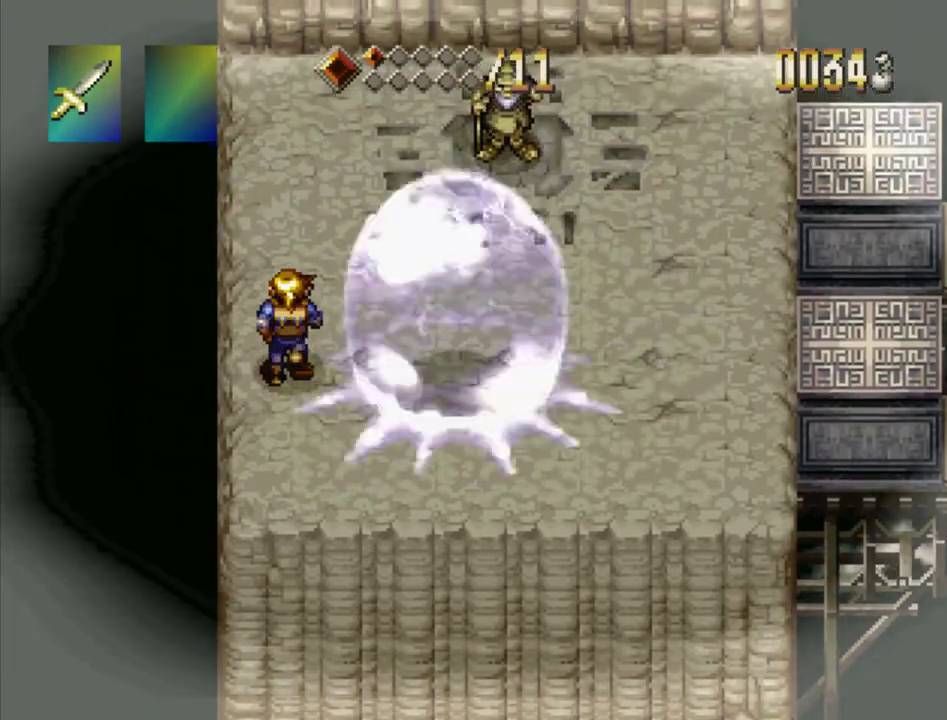
{"dt_ms": 400, "buttons": ["DPAD_DOWN"], "events": [[233, "DPAD_UP", "up"], [350, "DPAD_DOWN", "down"]]}
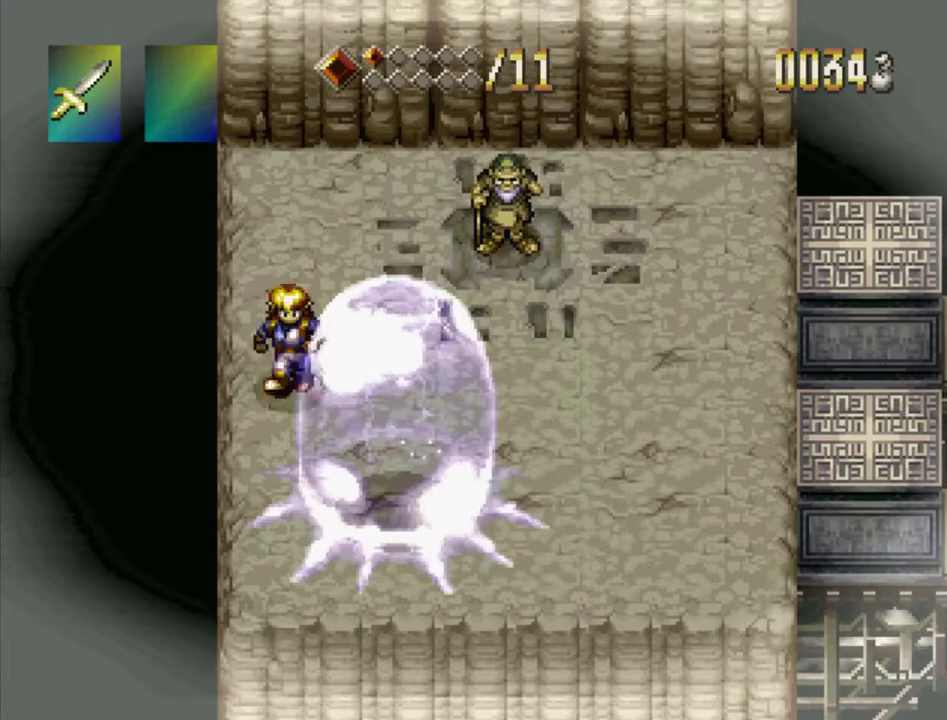
{"dt_ms": 200, "buttons": [], "events": [[17, "SQUARE", "down"], [33, "DPAD_DOWN", "up"], [83, "SQUARE", "up"]]}
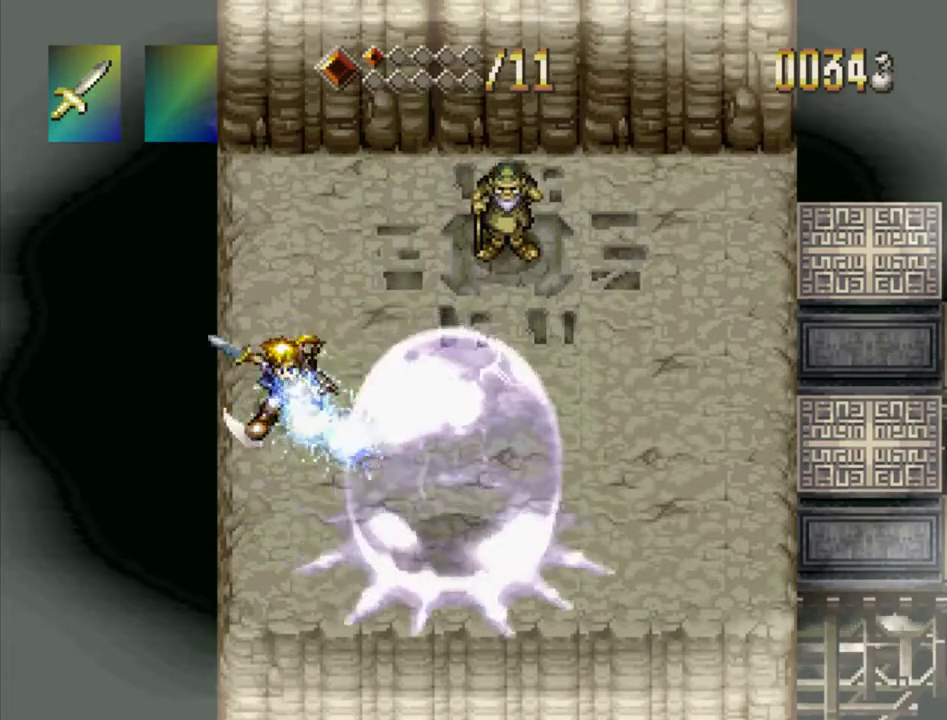
{"dt_ms": 600, "buttons": ["DPAD_RIGHT"], "events": [[250, "DPAD_RIGHT", "down"]]}
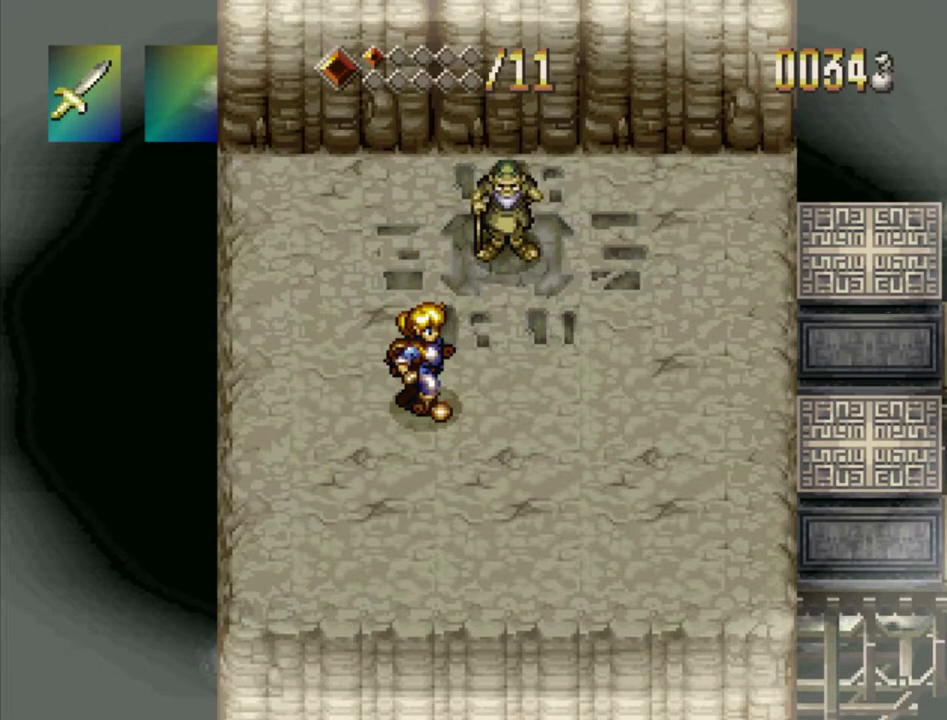
{"dt_ms": 300, "buttons": ["DPAD_RIGHT"], "events": []}
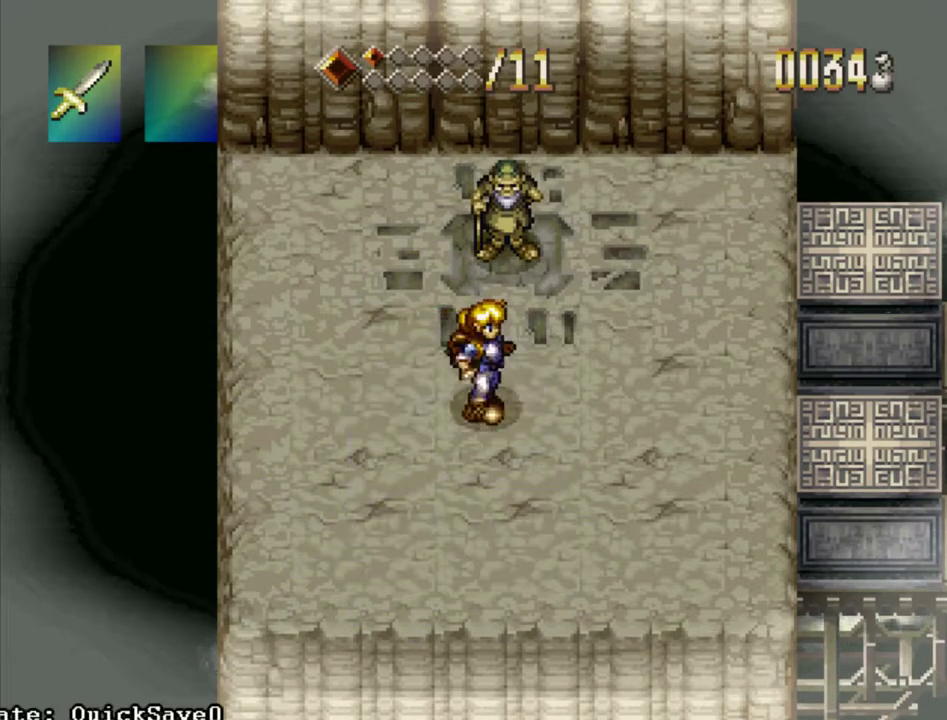
{"dt_ms": 500, "buttons": ["DPAD_DOWN"], "events": [[450, "DPAD_DOWN", "down"], [467, "DPAD_RIGHT", "up"]]}
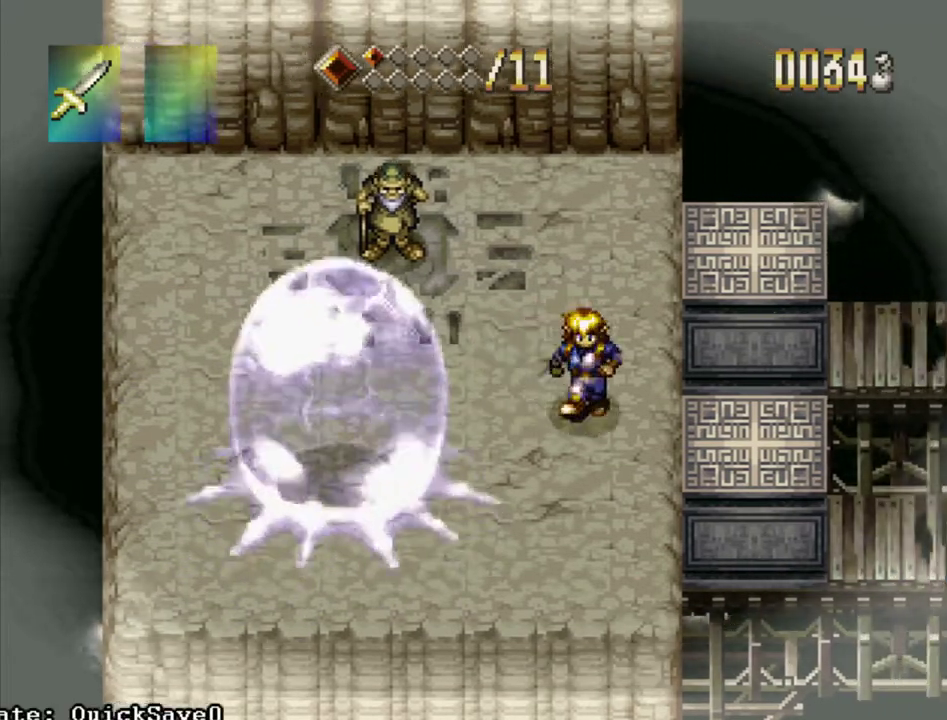
{"dt_ms": 400, "buttons": [], "events": [[17, "DPAD_LEFT", "down"], [83, "DPAD_DOWN", "up"], [233, "SQUARE", "down"], [267, "DPAD_LEFT", "up"], [350, "SQUARE", "up"]]}
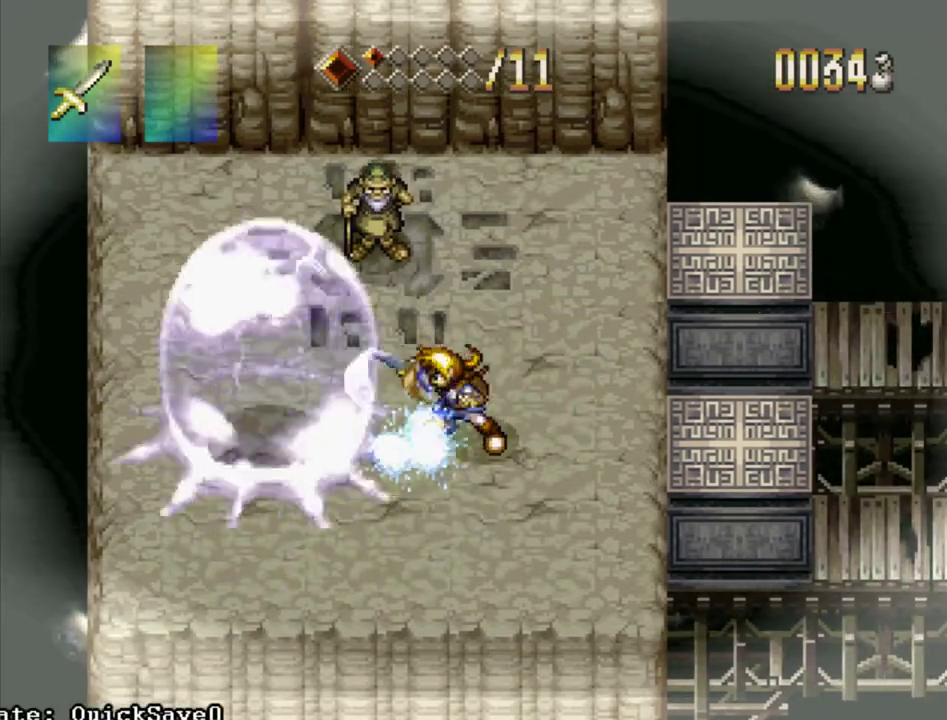
{"dt_ms": 600, "buttons": ["DPAD_DOWN"], "events": [[600, "DPAD_DOWN", "down"]]}
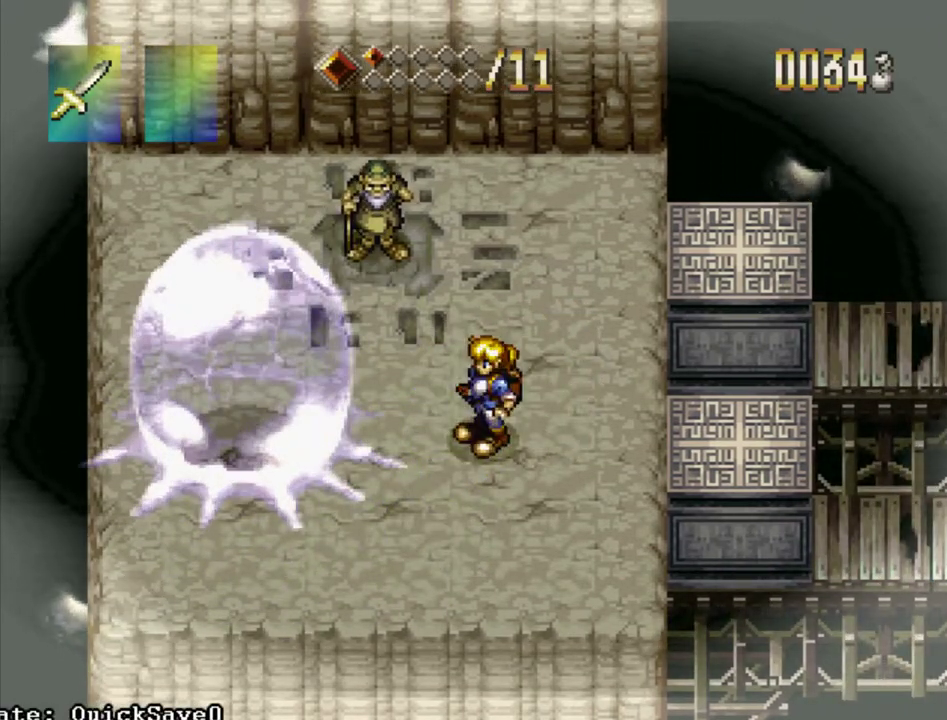
{"dt_ms": 500, "buttons": ["DPAD_DOWN"], "events": []}
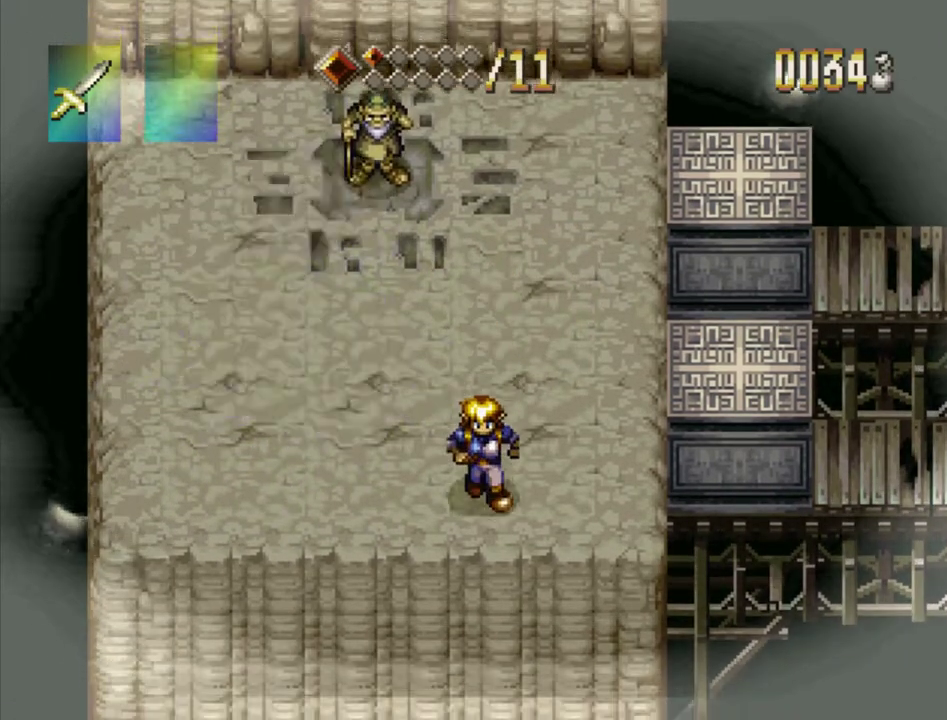
{"dt_ms": 300, "buttons": ["DPAD_LEFT"], "events": [[33, "DPAD_LEFT", "down"], [250, "DPAD_DOWN", "up"]]}
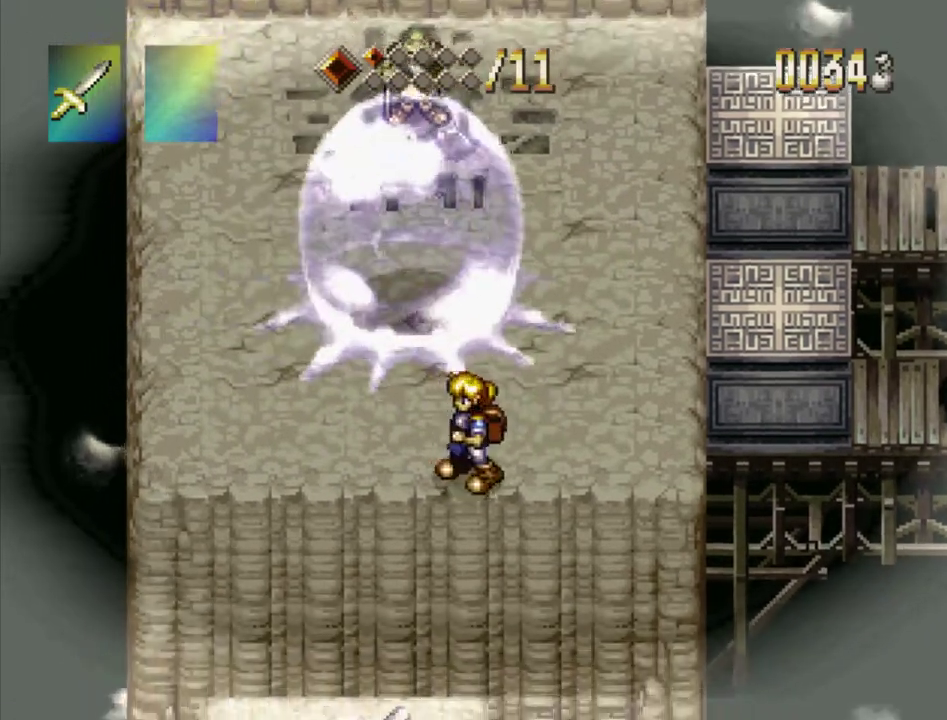
{"dt_ms": 200, "buttons": ["DPAD_UP", "DPAD_LEFT"], "events": [[200, "DPAD_UP", "down"]]}
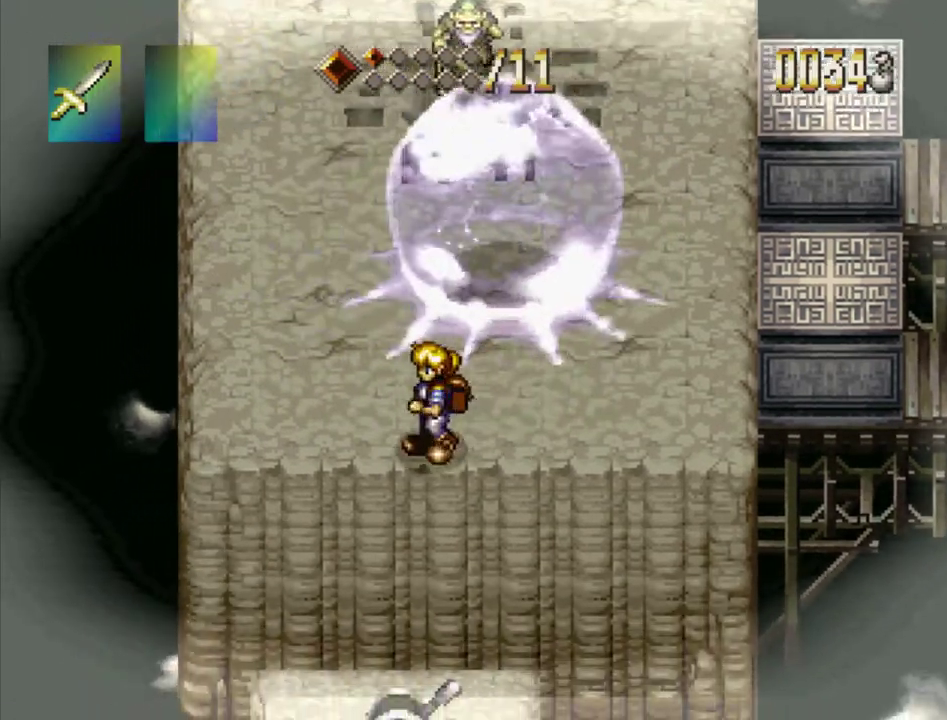
{"dt_ms": 300, "buttons": ["SQUARE", "DPAD_UP"], "events": [[117, "DPAD_LEFT", "up"], [200, "DPAD_RIGHT", "down"], [250, "SQUARE", "down"], [300, "DPAD_RIGHT", "up"]]}
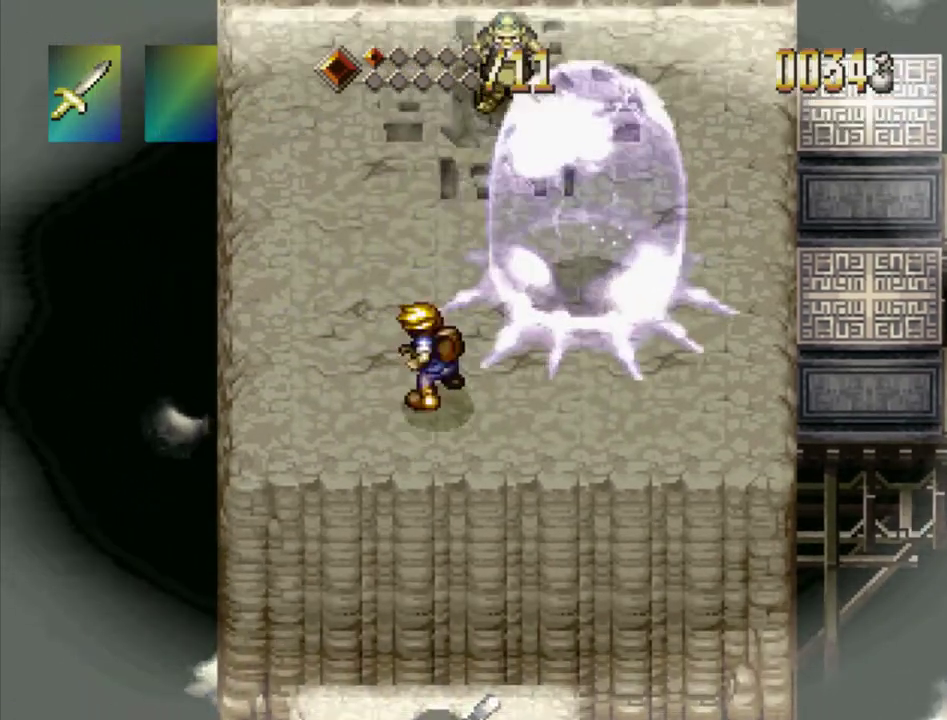
{"dt_ms": 500, "buttons": [], "events": [[83, "DPAD_UP", "up"], [100, "SQUARE", "up"], [283, "DPAD_RIGHT", "down"], [417, "DPAD_RIGHT", "up"]]}
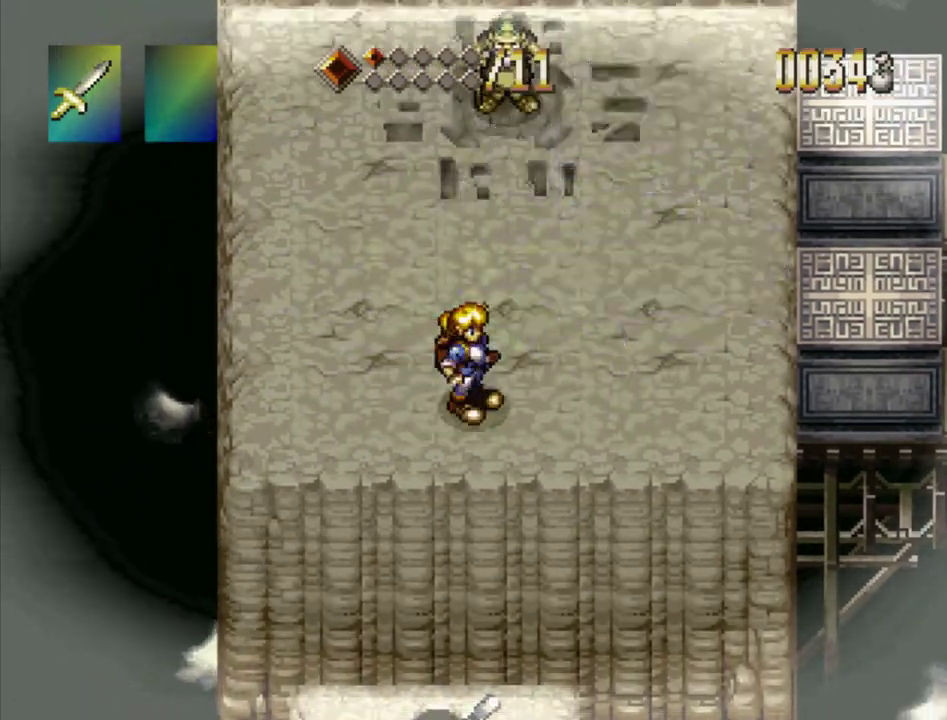
{"dt_ms": 600, "buttons": ["DPAD_LEFT"], "events": [[133, "DPAD_LEFT", "down"], [167, "DPAD_UP", "down"], [533, "DPAD_UP", "up"]]}
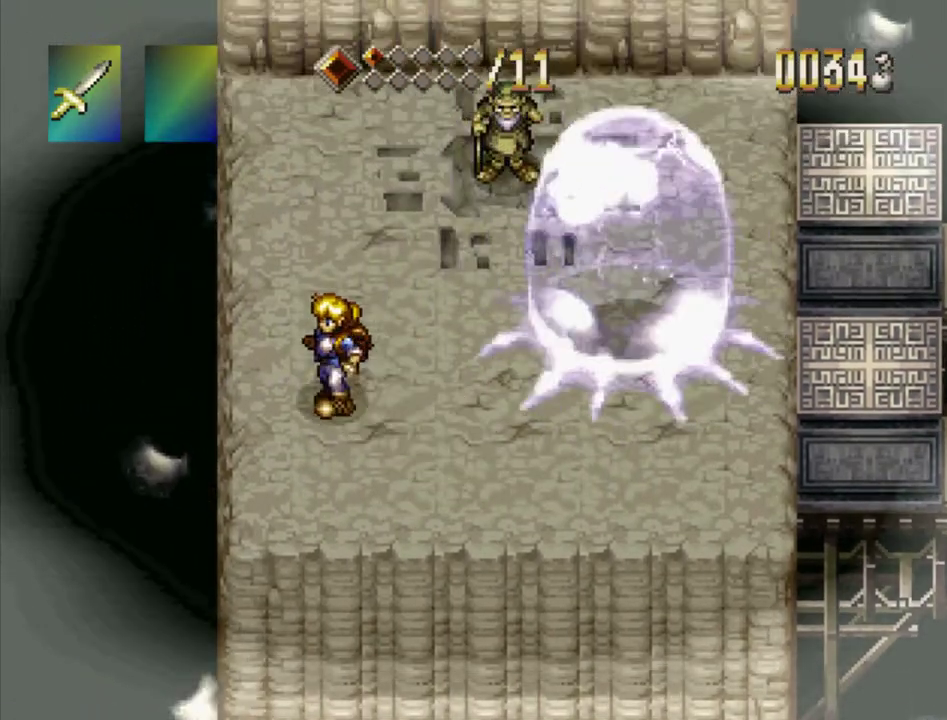
{"dt_ms": 600, "buttons": [], "events": [[200, "DPAD_LEFT", "up"]]}
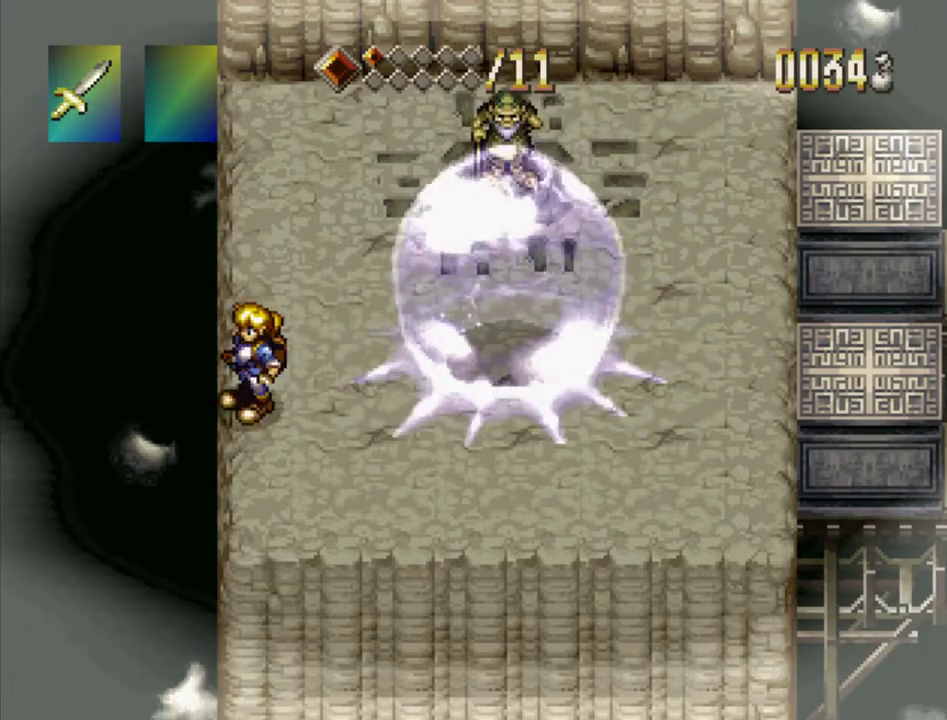
{"dt_ms": 400, "buttons": [], "events": [[17, "DPAD_RIGHT", "down"], [67, "DPAD_RIGHT", "up"], [183, "SQUARE", "down"], [333, "SQUARE", "up"]]}
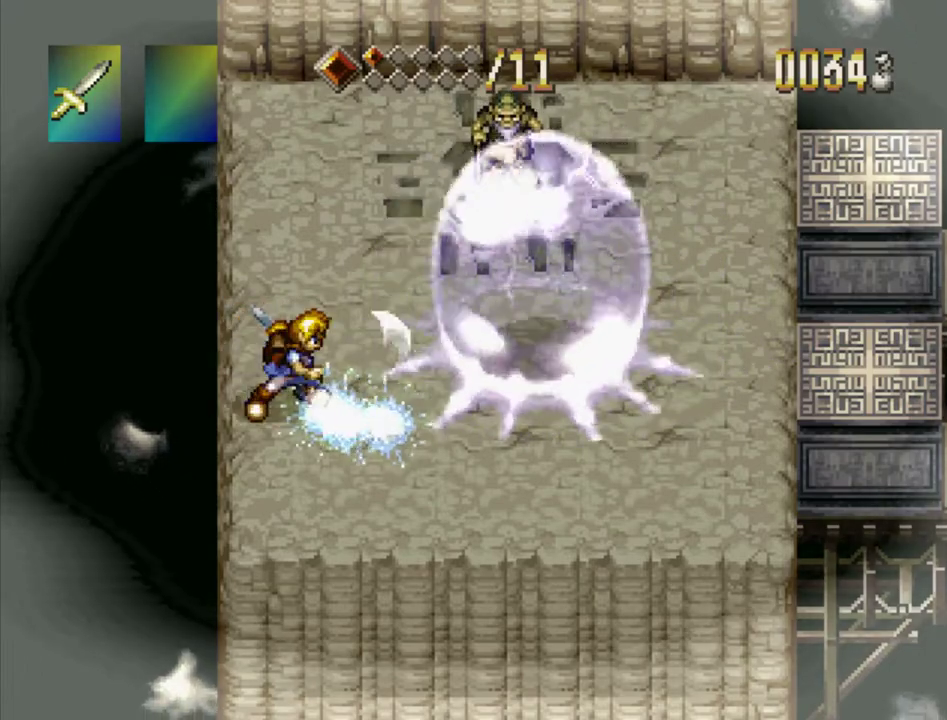
{"dt_ms": 600, "buttons": ["DPAD_DOWN"], "events": [[450, "DPAD_DOWN", "down"]]}
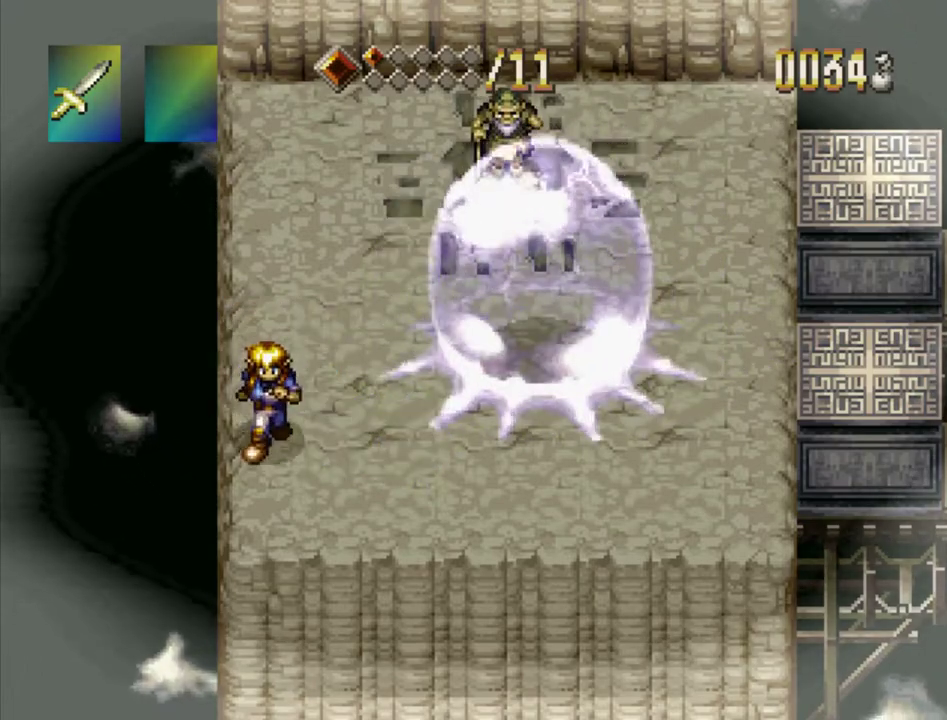
{"dt_ms": 300, "buttons": ["DPAD_DOWN"], "events": []}
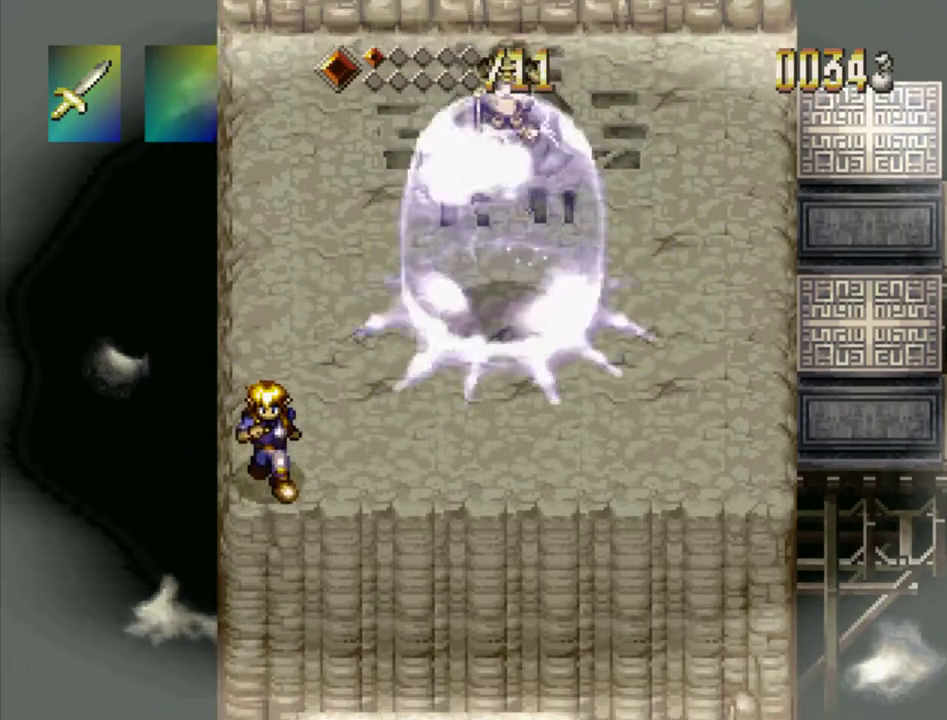
{"dt_ms": 800, "buttons": ["DPAD_UP", "DPAD_LEFT"], "events": [[67, "DPAD_RIGHT", "down"], [83, "DPAD_DOWN", "up"], [733, "DPAD_UP", "down"], [767, "DPAD_RIGHT", "up"], [783, "DPAD_LEFT", "down"]]}
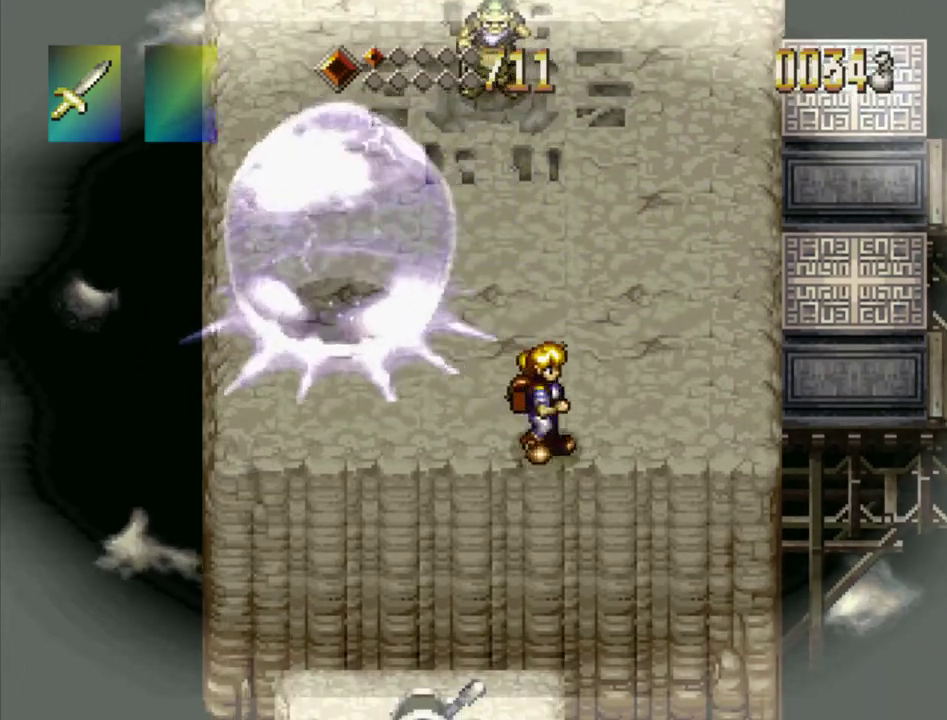
{"dt_ms": 300, "buttons": [], "events": [[17, "DPAD_UP", "up"], [83, "SQUARE", "down"], [167, "DPAD_LEFT", "up"], [250, "SQUARE", "up"]]}
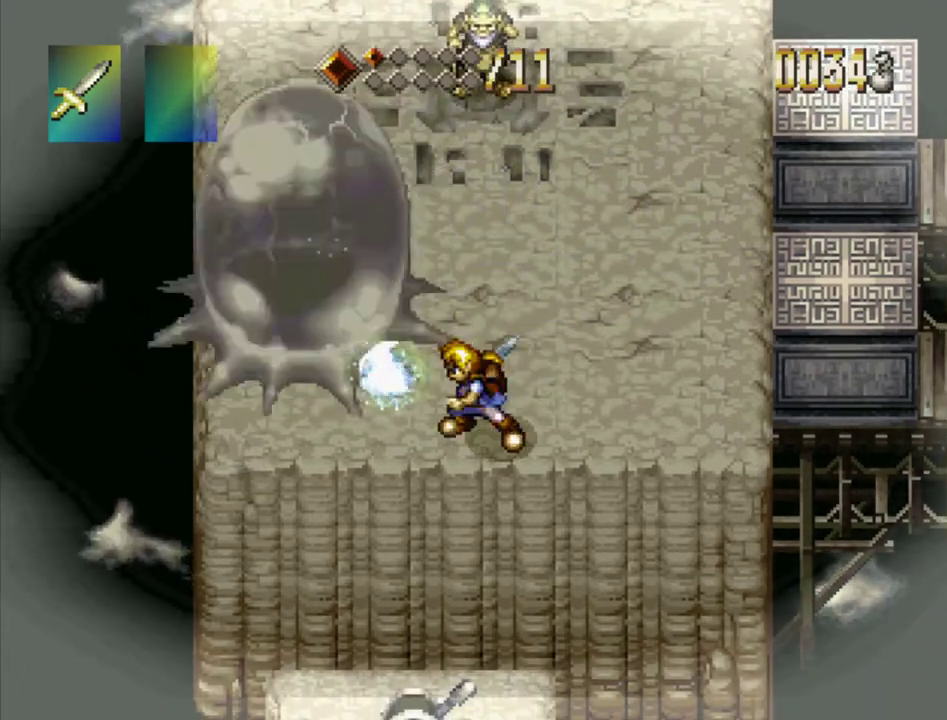
{"dt_ms": 600, "buttons": [], "events": [[433, "DPAD_UP", "down"], [567, "DPAD_UP", "up"]]}